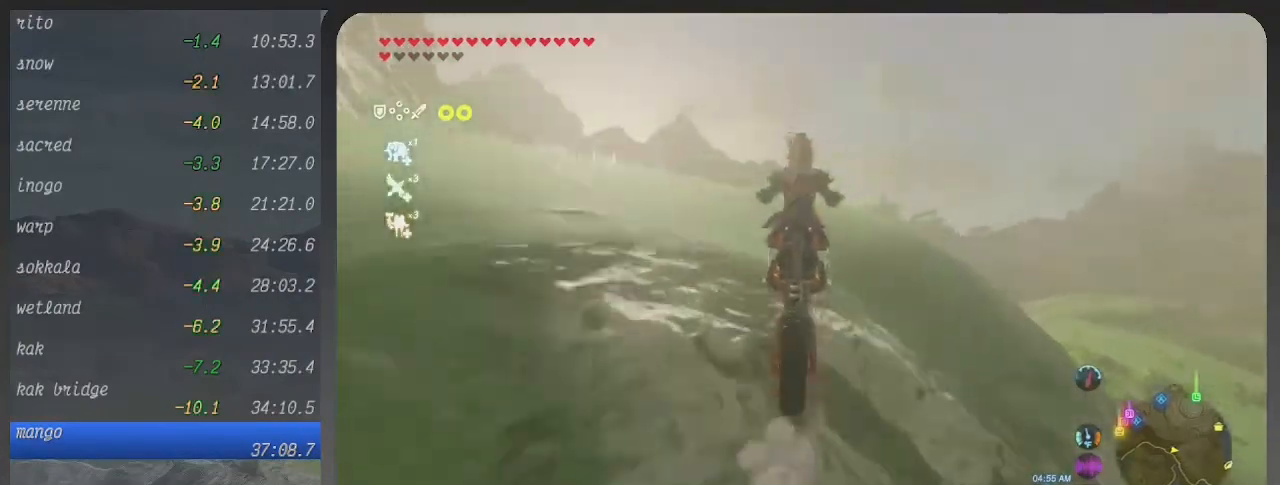
Gameplay with a controller (Xbox layout); each line is a JSON object with the inputs held at the frame after it. "events" lists button and stick changes between this image and that frame as [ms after this image, input, new state], when the widget could be followed in between. Not read: L3 R3.
{"buttons": ["B"], "left_stick": "center", "right_stick": "center", "events": [[300, "left_stick", "center"]]}
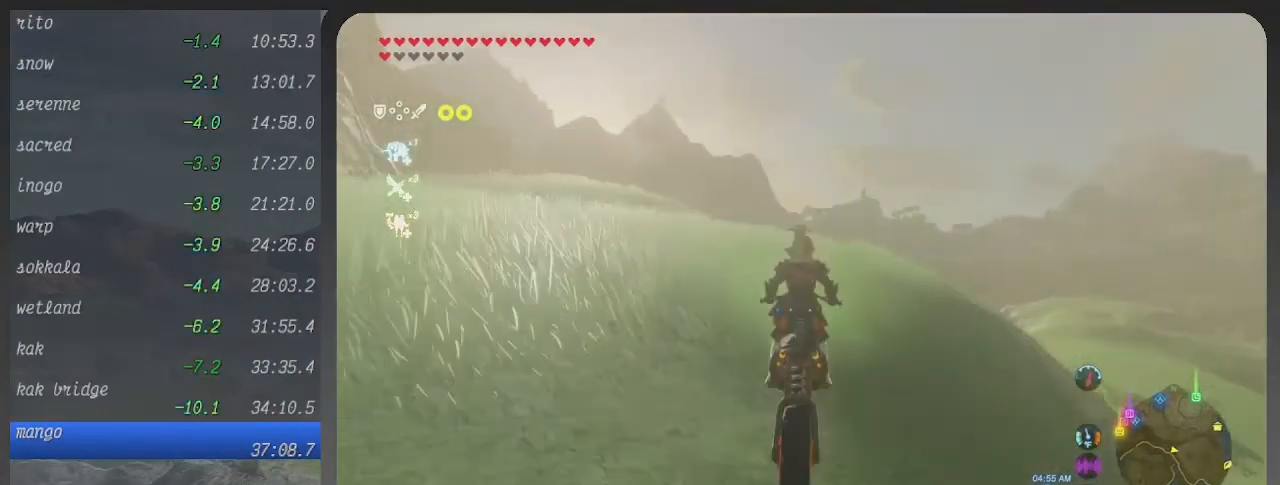
{"buttons": ["B"], "left_stick": "up", "right_stick": "center", "events": [[100, "left_stick", "up-right"], [333, "left_stick", "up"]]}
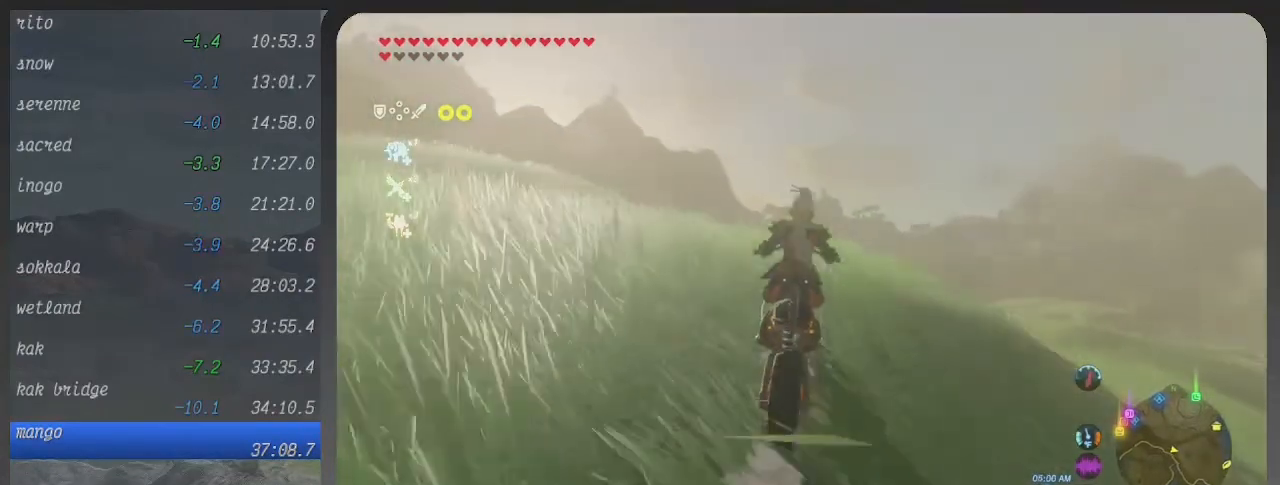
{"buttons": ["B"], "left_stick": "up-right", "right_stick": "center", "events": [[333, "left_stick", "up-right"]]}
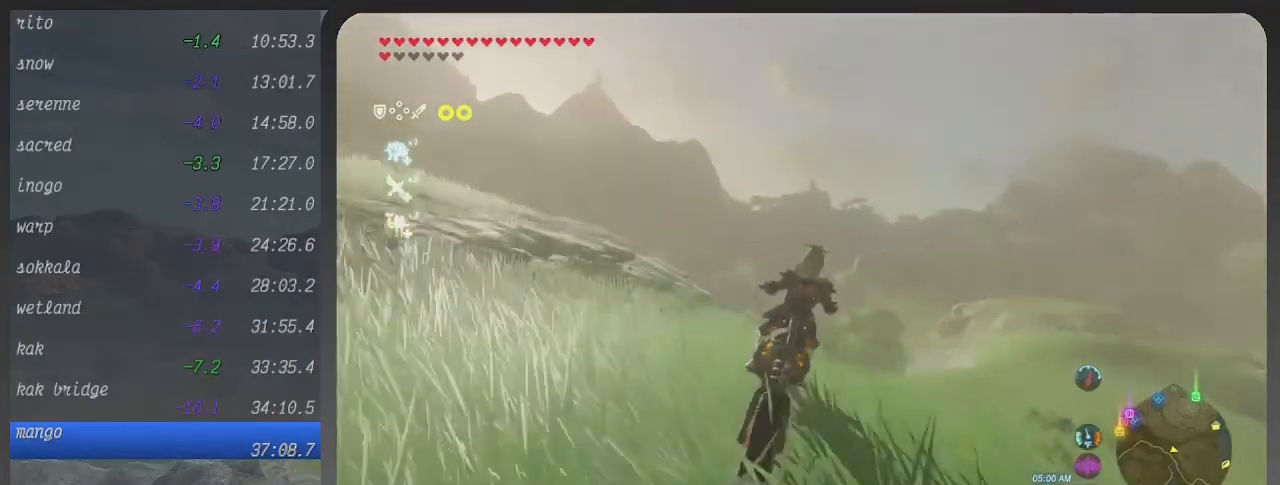
{"buttons": ["B"], "left_stick": "up-right", "right_stick": "center", "events": []}
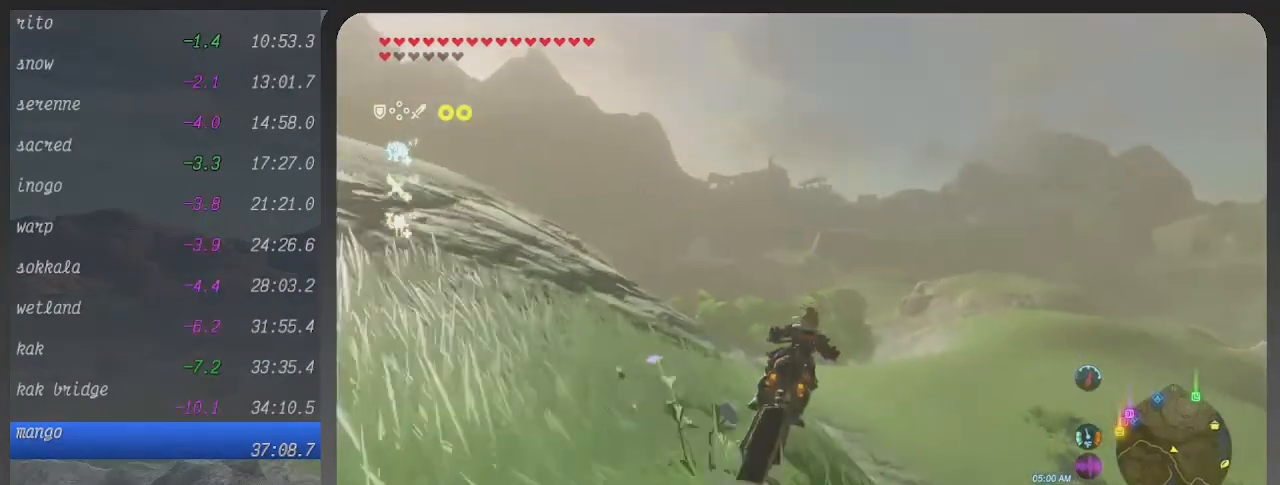
{"buttons": ["B"], "left_stick": "up", "right_stick": "center", "events": [[133, "left_stick", "up"]]}
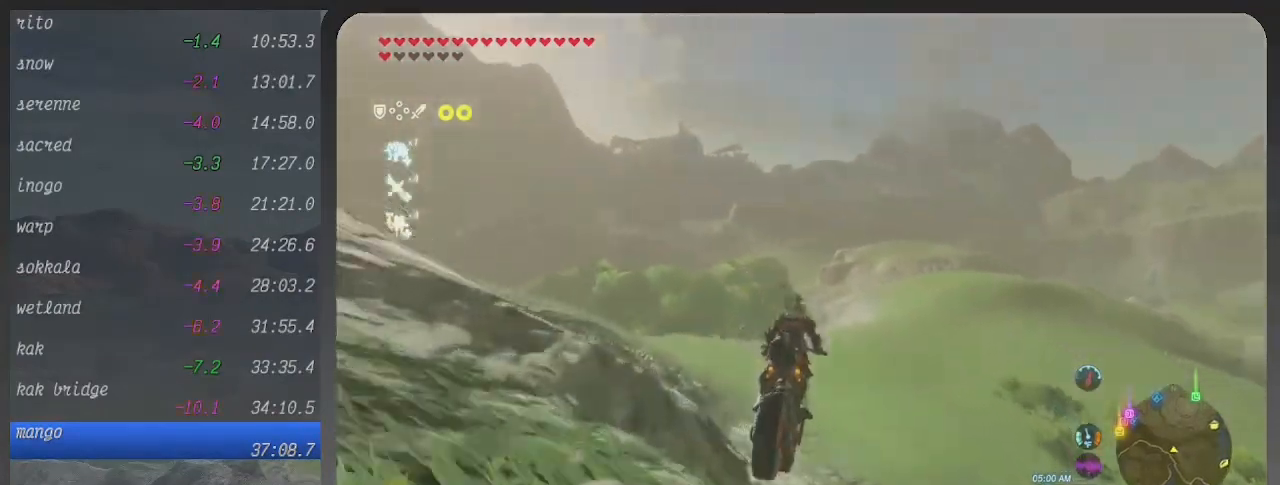
{"buttons": ["B"], "left_stick": "up", "right_stick": "center", "events": [[200, "left_stick", "up-left"], [467, "left_stick", "up"]]}
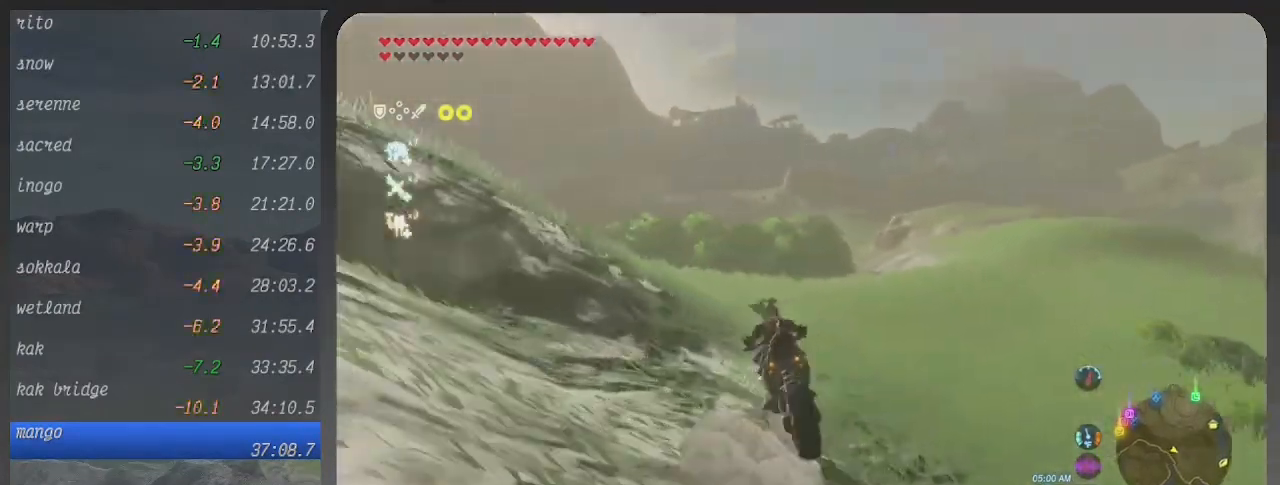
{"buttons": ["B"], "left_stick": "up-right", "right_stick": "center", "events": [[167, "left_stick", "up-right"]]}
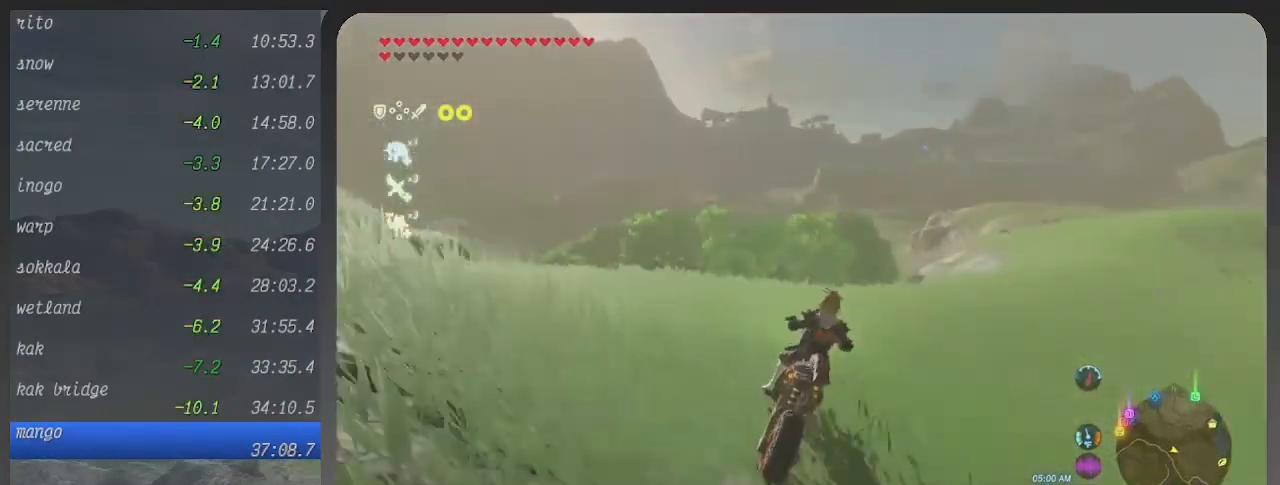
{"buttons": ["B"], "left_stick": "up-right", "right_stick": "center", "events": []}
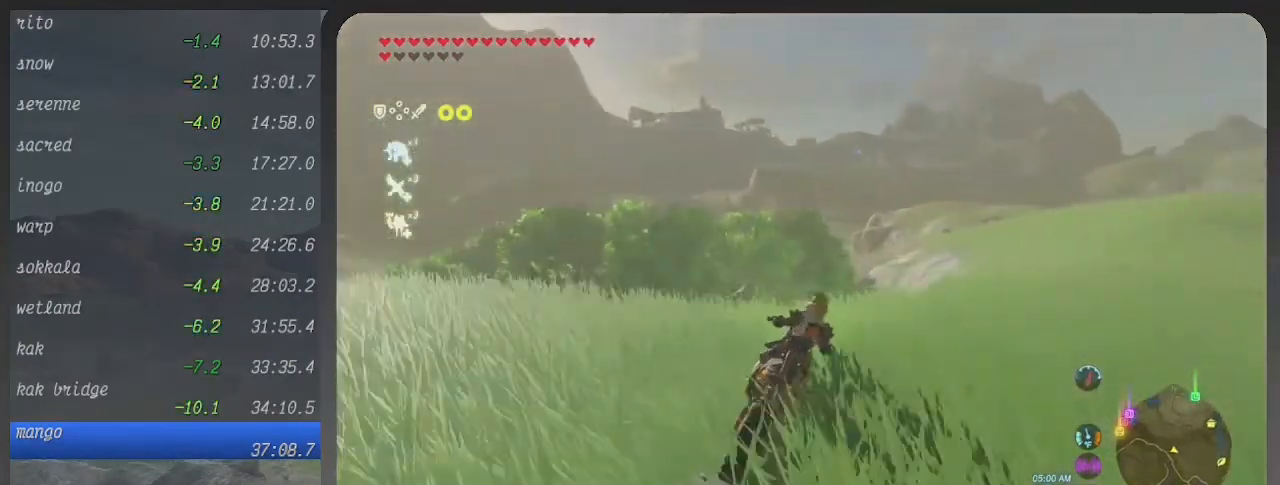
{"buttons": ["B"], "left_stick": "up", "right_stick": "center", "events": [[233, "left_stick", "up"]]}
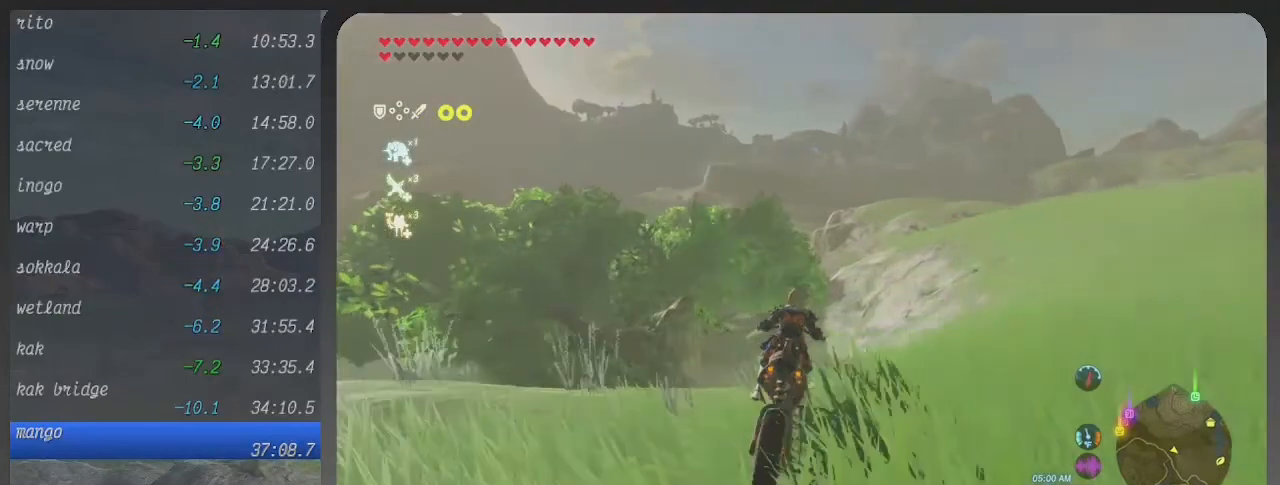
{"buttons": ["B"], "left_stick": "up-left", "right_stick": "center", "events": [[267, "left_stick", "up-left"]]}
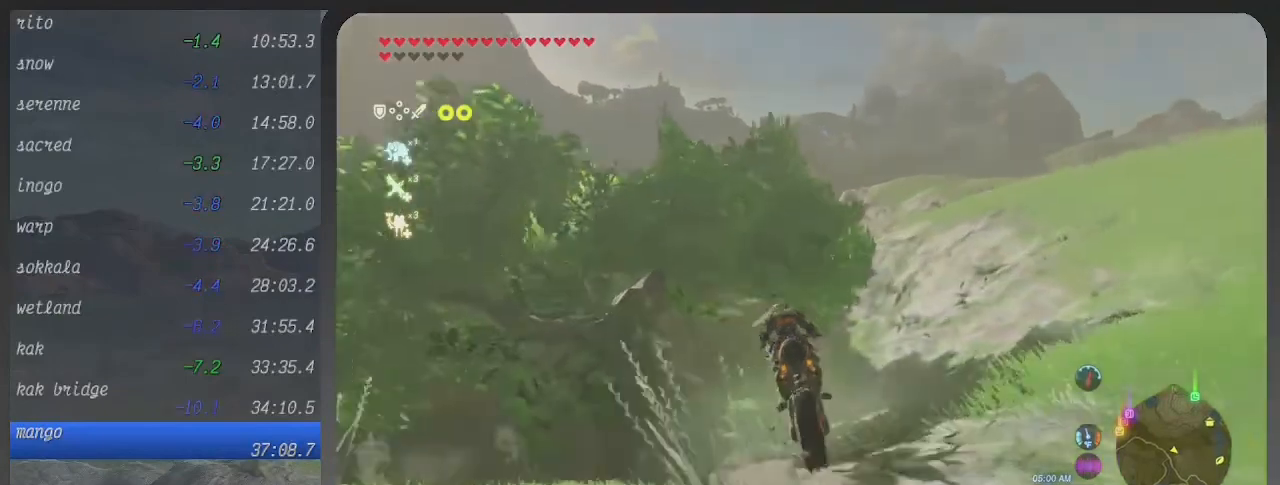
{"buttons": ["B"], "left_stick": "up-left", "right_stick": "center", "events": []}
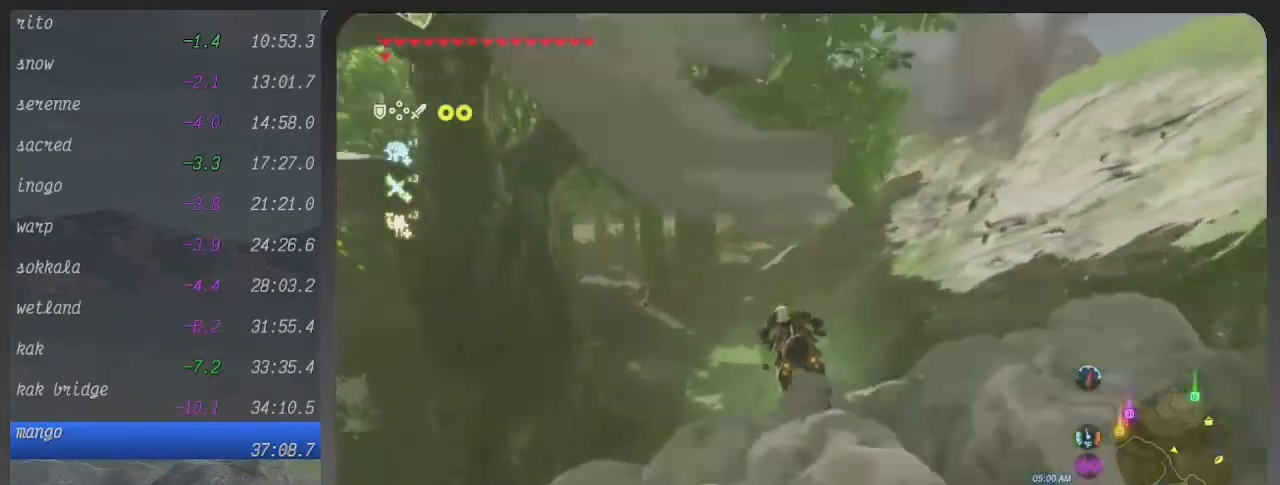
{"buttons": ["B"], "left_stick": "up", "right_stick": "center", "events": [[67, "left_stick", "up"]]}
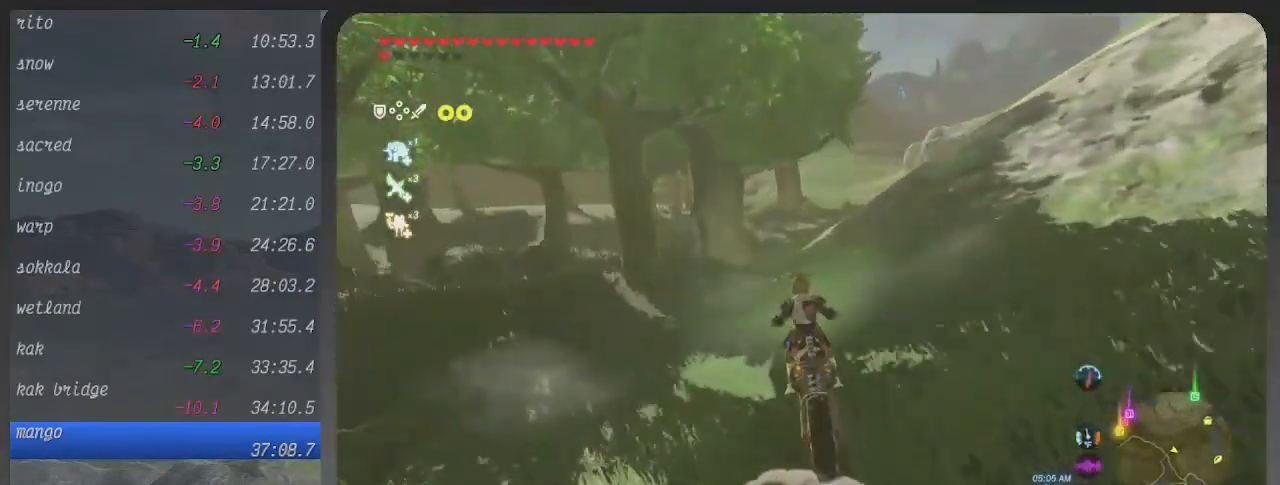
{"buttons": ["B"], "left_stick": "up", "right_stick": "center", "events": []}
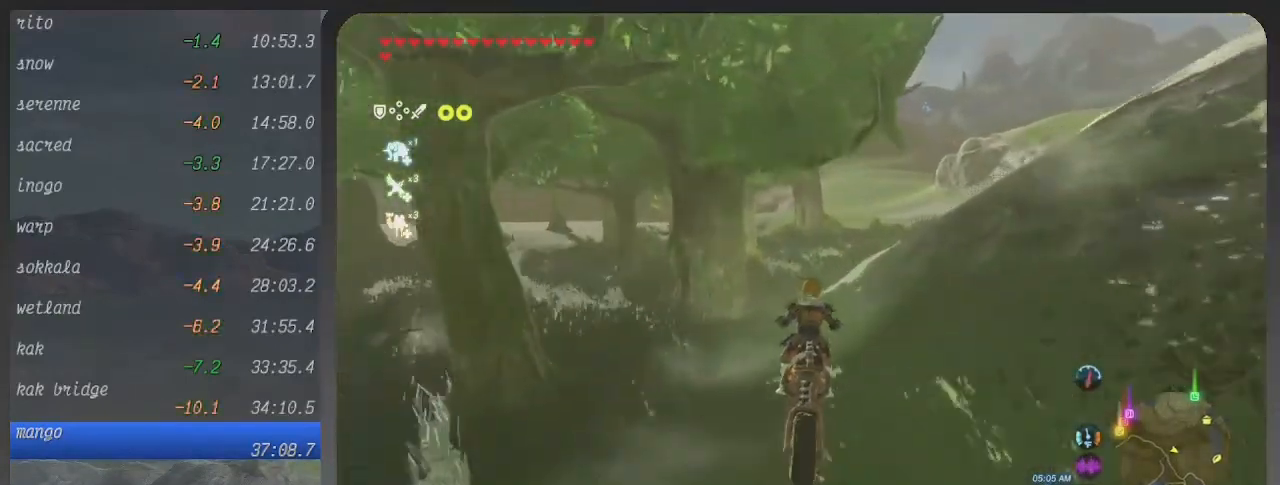
{"buttons": ["B"], "left_stick": "up-right", "right_stick": "center", "events": [[500, "left_stick", "up-right"]]}
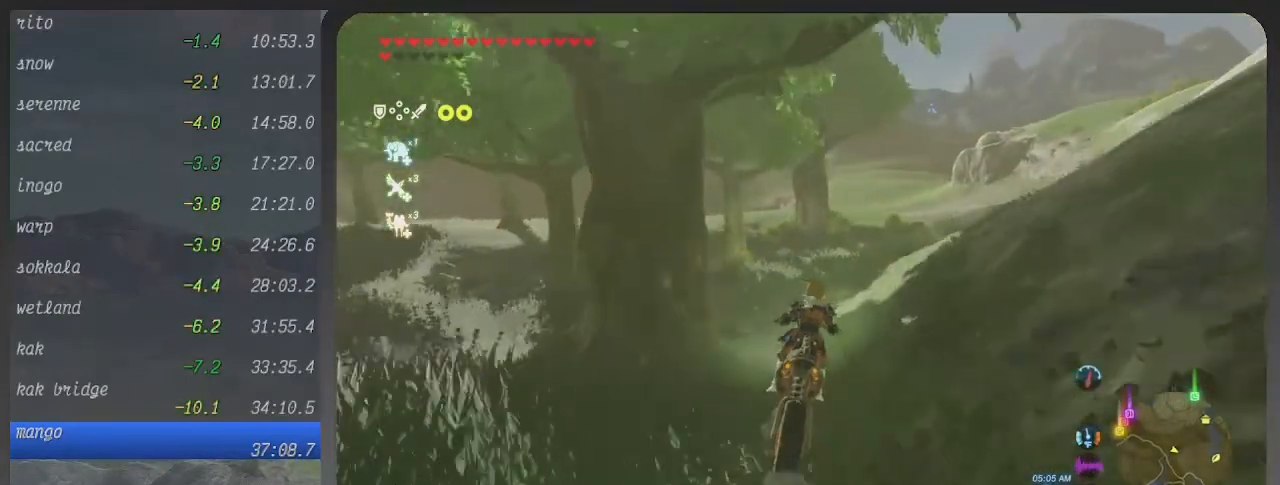
{"buttons": ["B"], "left_stick": "up-right", "right_stick": "center", "events": []}
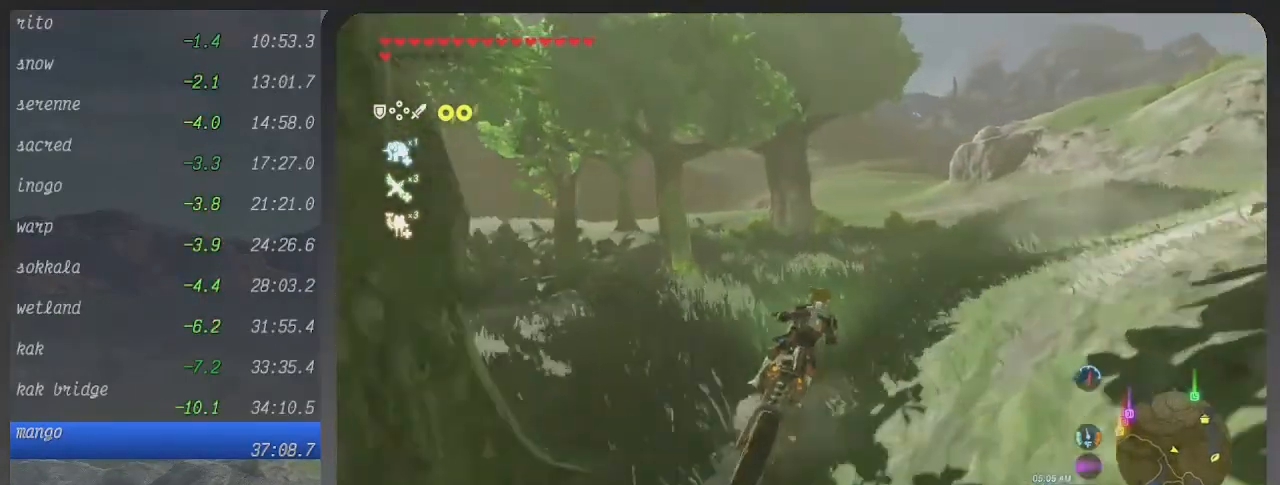
{"buttons": ["B"], "left_stick": "up-right", "right_stick": "center", "events": []}
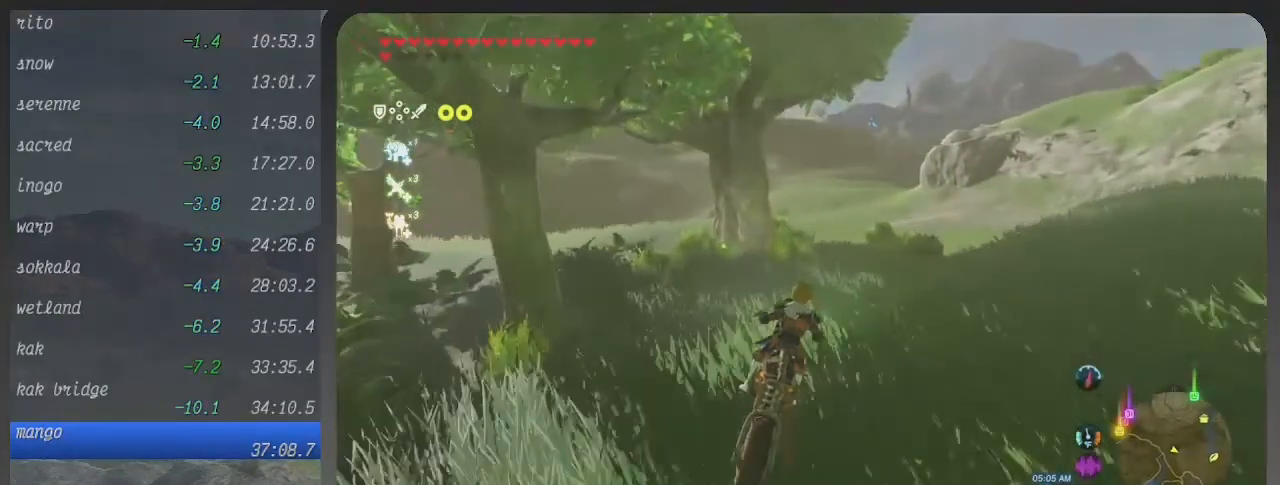
{"buttons": ["B"], "left_stick": "up-right", "right_stick": "center", "events": [[100, "left_stick", "up"], [467, "left_stick", "up-right"]]}
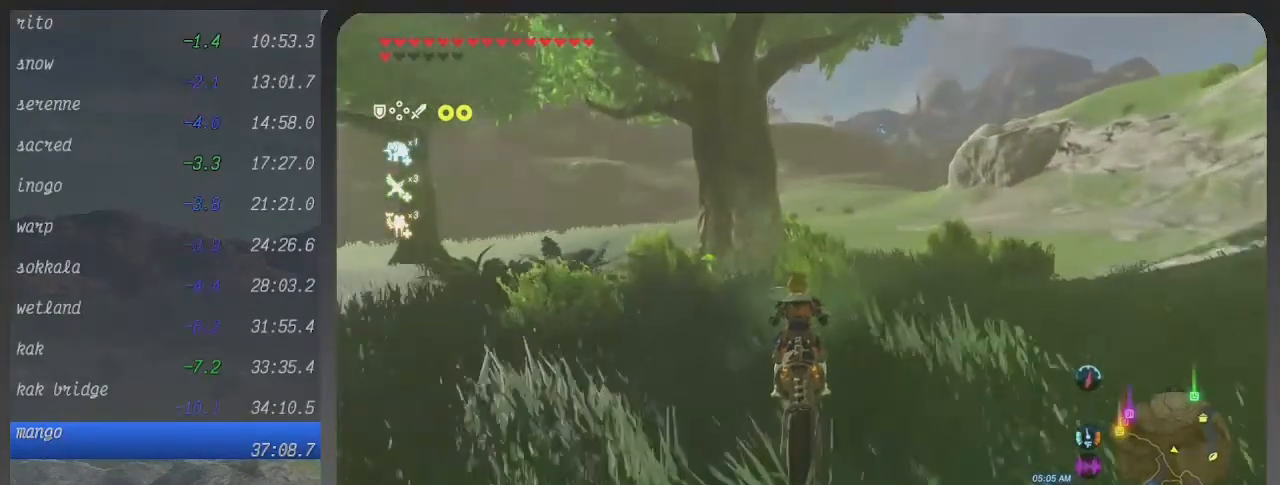
{"buttons": ["B"], "left_stick": "up-left", "right_stick": "center", "events": [[367, "left_stick", "up"], [467, "left_stick", "up-left"]]}
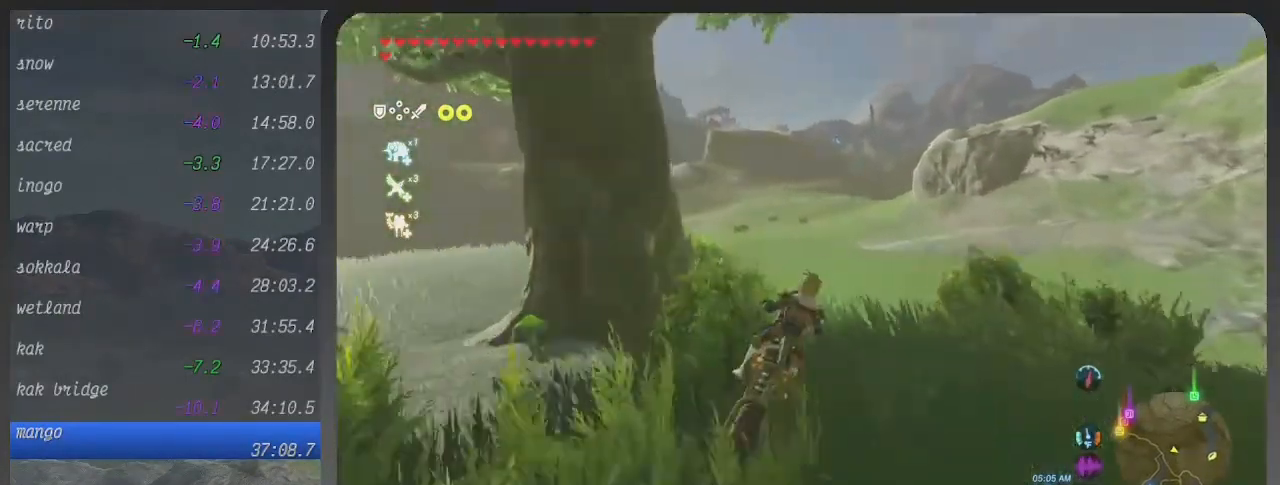
{"buttons": ["B"], "left_stick": "up", "right_stick": "center", "events": [[200, "L2", "down"], [300, "L2", "up"], [367, "left_stick", "up"]]}
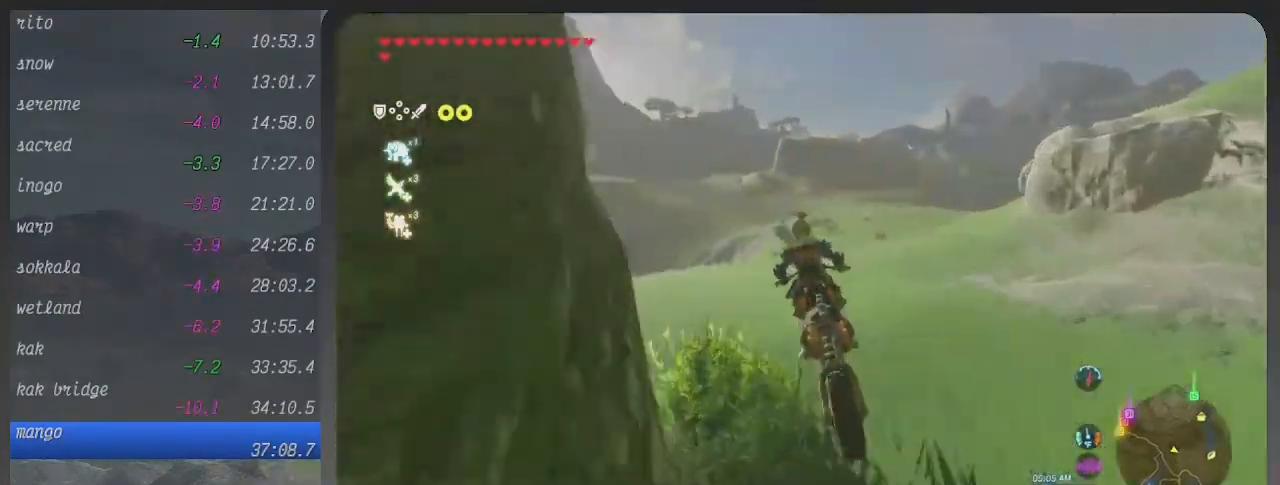
{"buttons": ["B"], "left_stick": "right", "right_stick": "center", "events": [[100, "left_stick", "up-right"], [267, "left_stick", "right"]]}
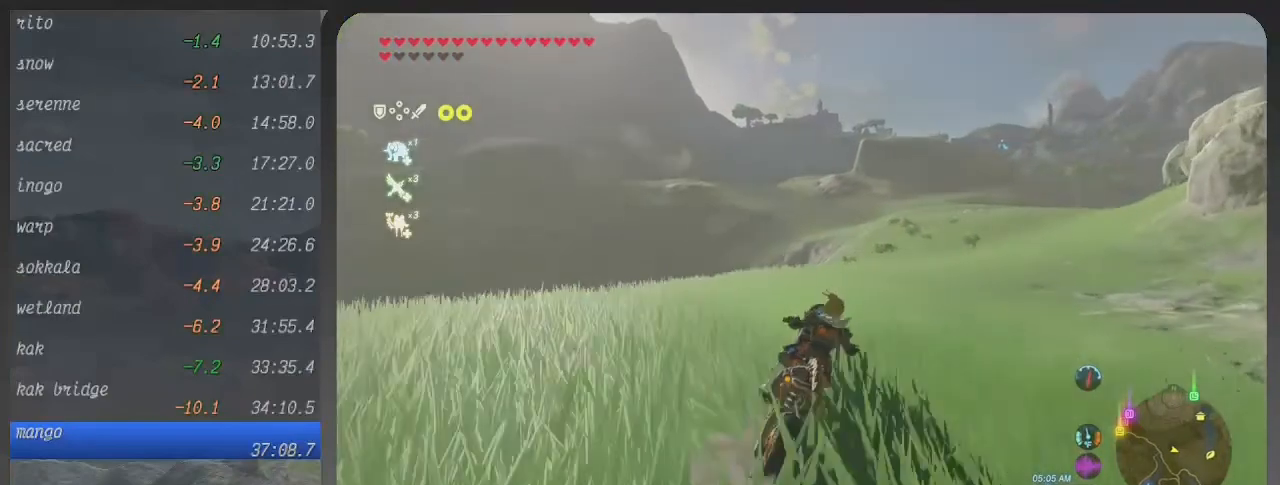
{"buttons": ["B"], "left_stick": "up", "right_stick": "center", "events": [[433, "left_stick", "up"]]}
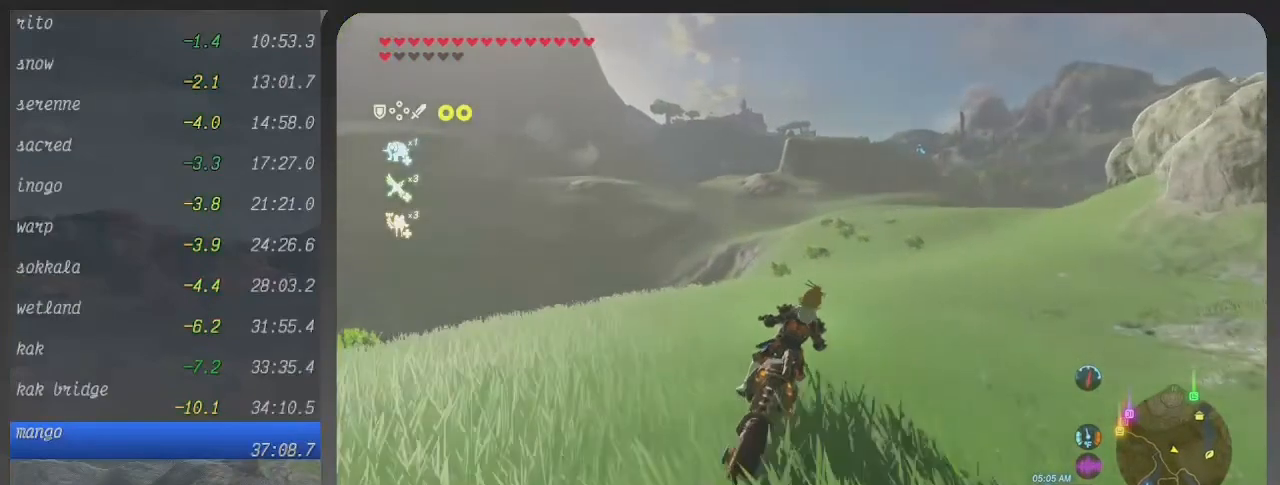
{"buttons": ["B"], "left_stick": "up", "right_stick": "center", "events": []}
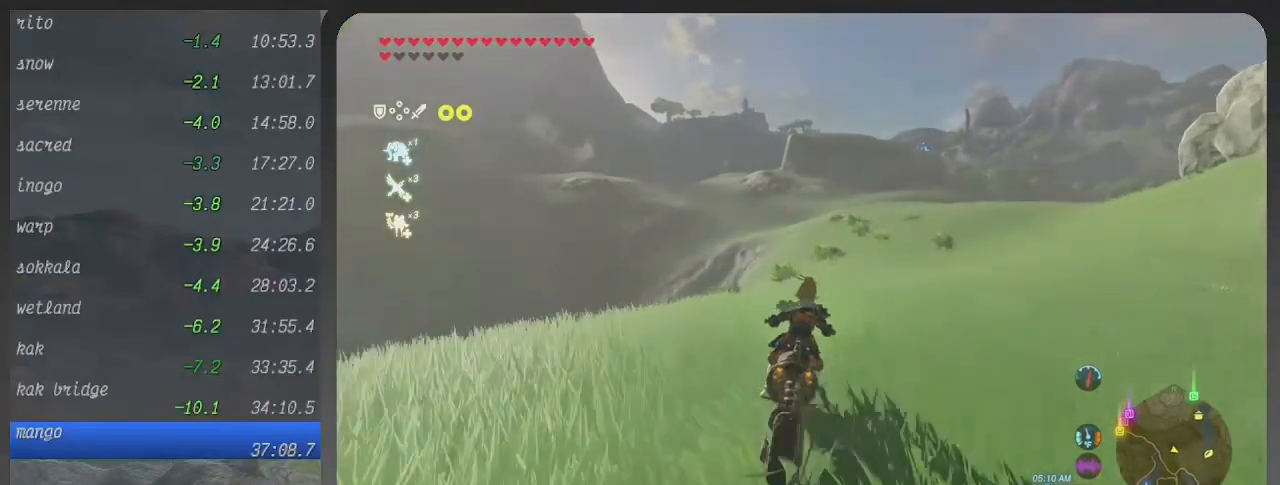
{"buttons": ["B"], "left_stick": "up", "right_stick": "center", "events": []}
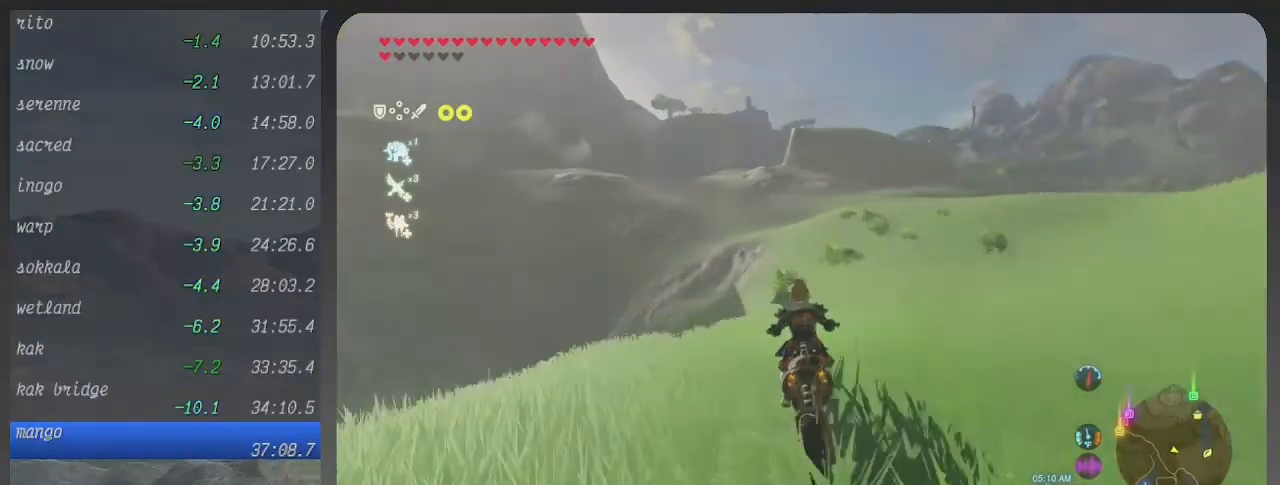
{"buttons": ["B"], "left_stick": "up", "right_stick": "center", "events": [[33, "left_stick", "center"], [333, "left_stick", "up"]]}
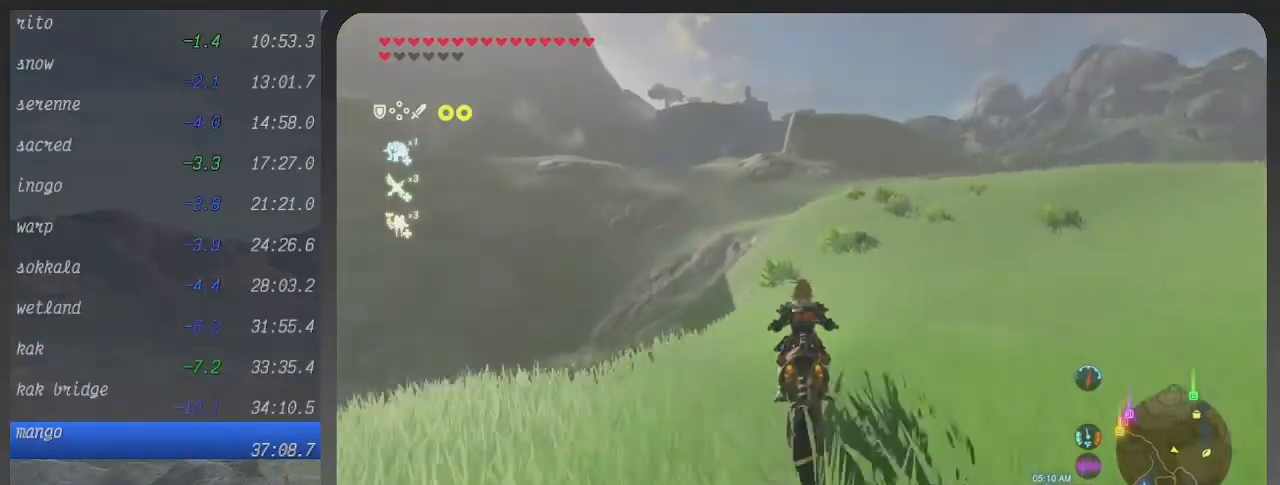
{"buttons": ["B"], "left_stick": "up", "right_stick": "center", "events": []}
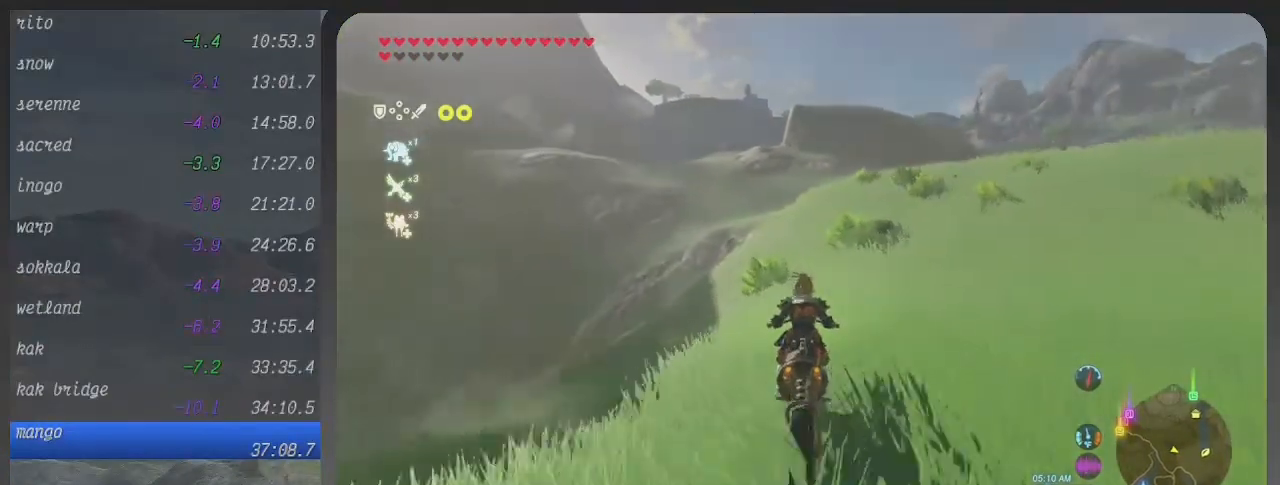
{"buttons": ["B"], "left_stick": "up", "right_stick": "center", "events": []}
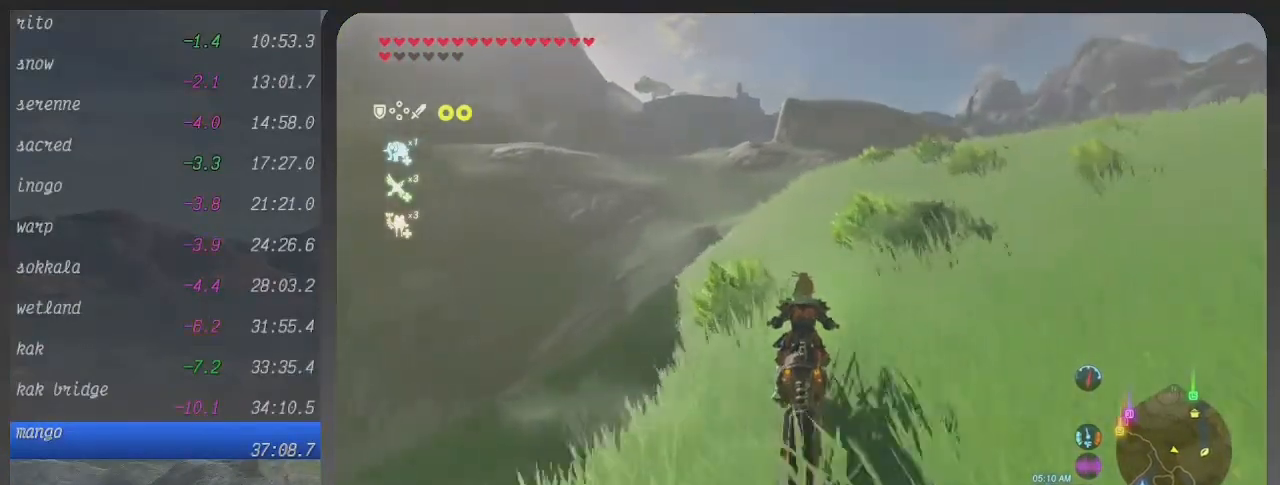
{"buttons": ["B"], "left_stick": "up", "right_stick": "center", "events": []}
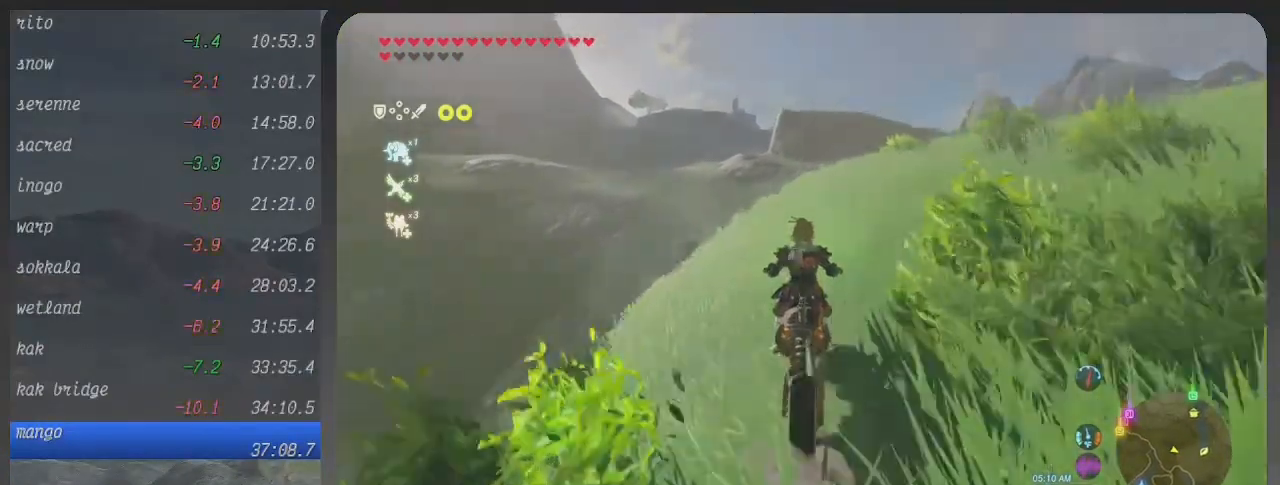
{"buttons": ["B"], "left_stick": "up", "right_stick": "center", "events": []}
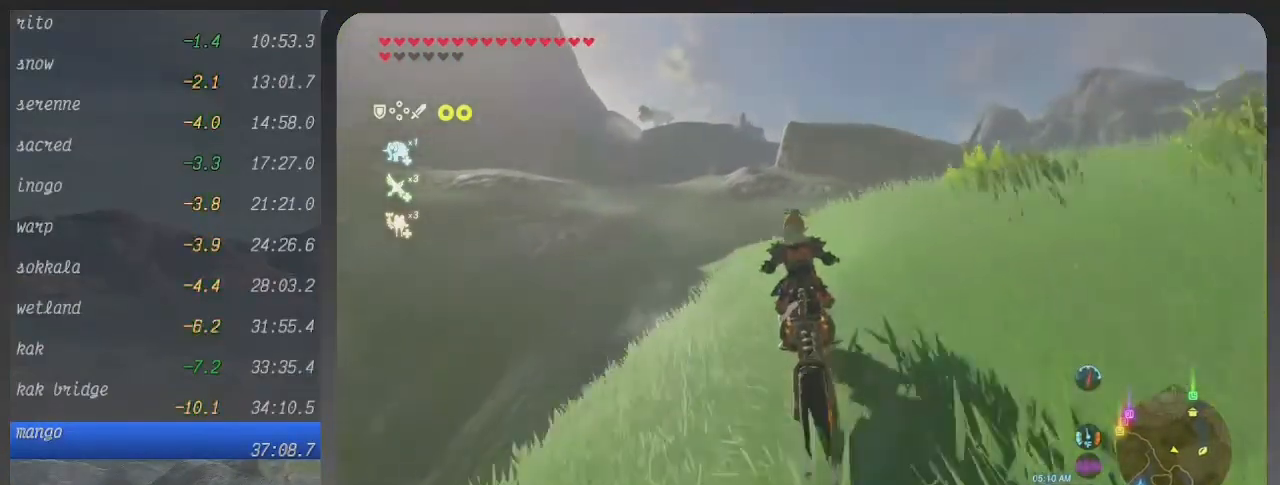
{"buttons": ["B"], "left_stick": "up", "right_stick": "center", "events": []}